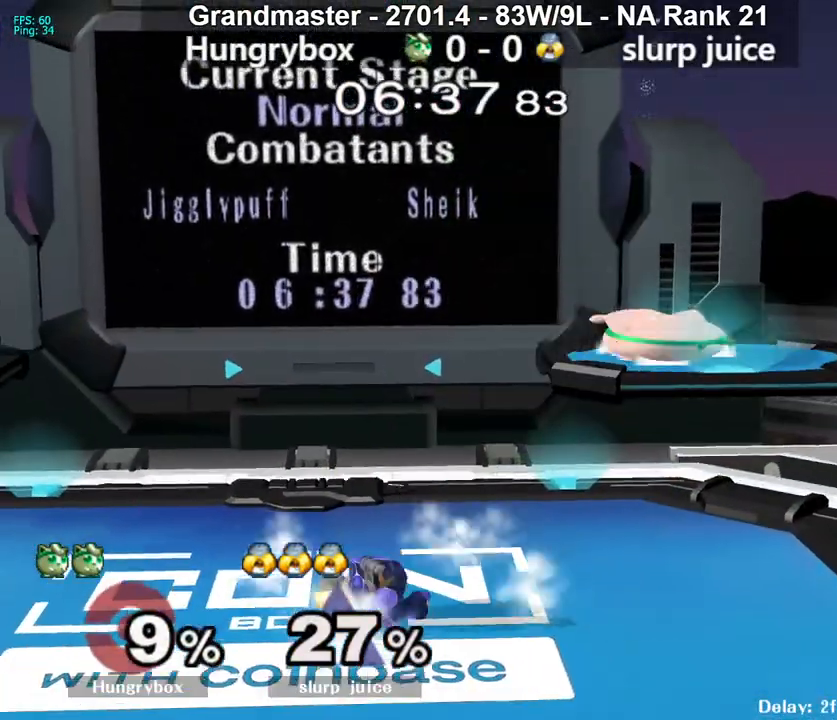
Gameplay with a controller (Nintendo layout); each line is a JSON object with the inputs held at the frame after it. "events" lists button and stick changes between this image and that frame as [ms after this image, input, new state], when the widget could be followed in between. Not read: L3 R3 START.
{"buttons": [], "left_stick": "down", "right_stick": "center", "events": [[83, "R1", "up"], [83, "left_stick", "center"], [167, "left_stick", "right"], [283, "left_stick", "left"], [333, "R1", "down"], [333, "left_stick", "down"], [433, "R1", "up"]]}
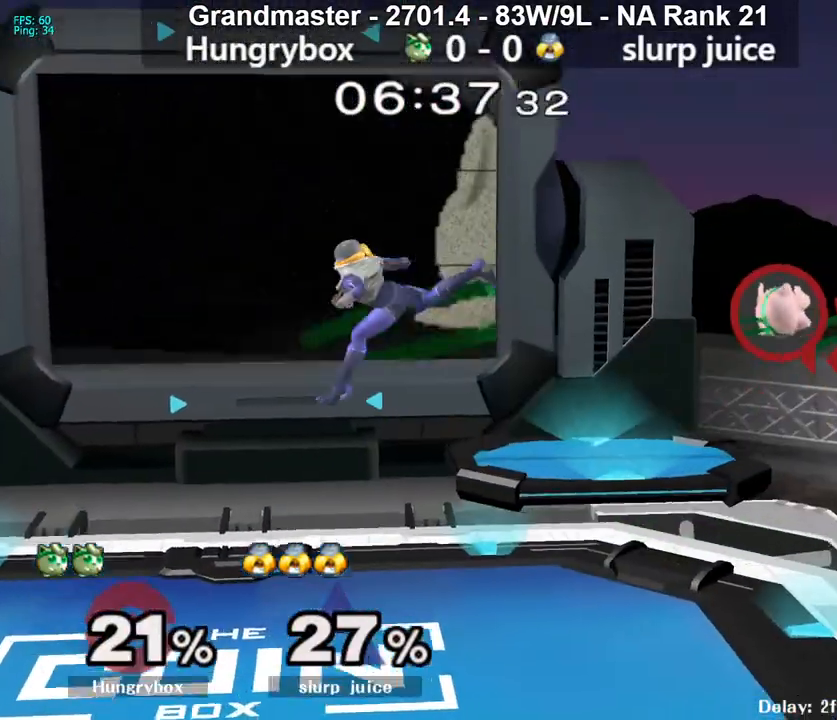
{"buttons": ["R1"], "left_stick": "down-left", "right_stick": "center", "events": [[17, "left_stick", "down-left"], [117, "left_stick", "left"], [333, "Y", "down"], [433, "left_stick", "down-left"], [450, "Y", "up"], [483, "R1", "down"]]}
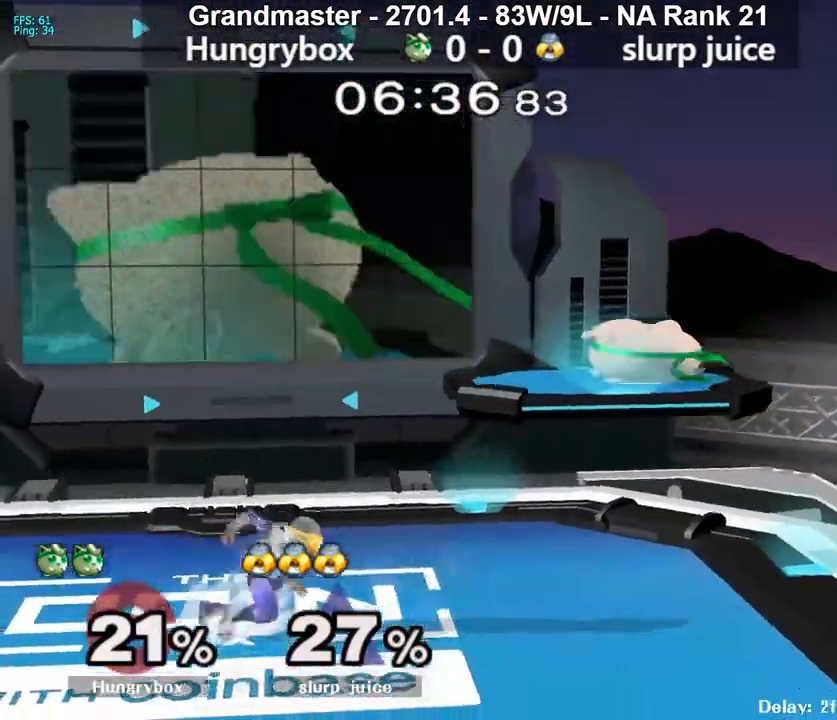
{"buttons": ["R1"], "left_stick": "down-left", "right_stick": "center", "events": [[50, "left_stick", "left"], [67, "R1", "up"], [117, "R1", "down"], [467, "left_stick", "down-left"]]}
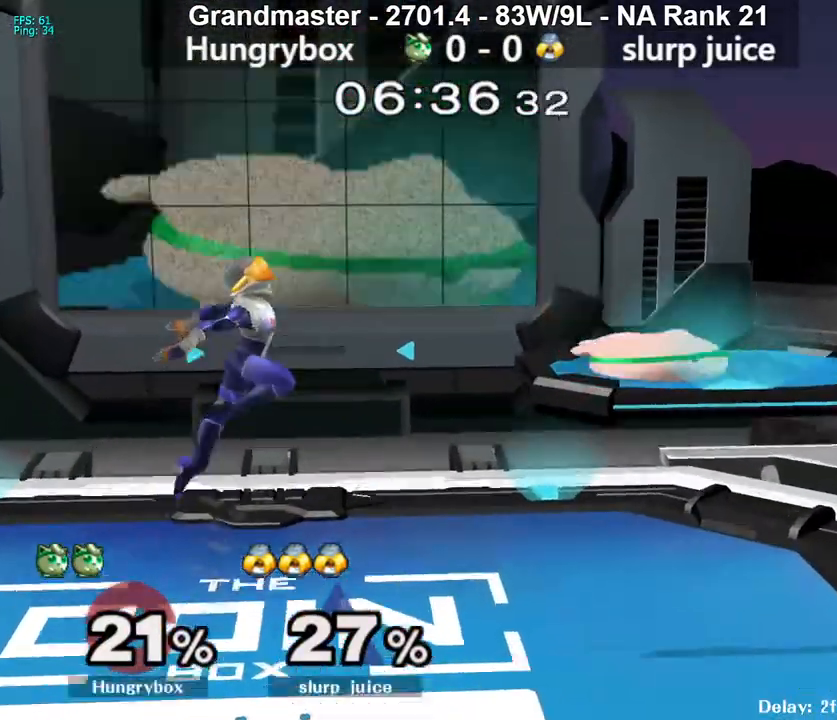
{"buttons": ["Z"], "left_stick": "down", "right_stick": "center", "events": [[17, "R1", "up"], [83, "left_stick", "left"], [133, "right_stick", "up"], [167, "Z", "down"], [217, "Z", "up"], [217, "right_stick", "center"], [250, "left_stick", "down-left"], [267, "Z", "down"], [333, "Z", "up"], [367, "Z", "down"], [450, "Z", "up"], [467, "Z", "down"], [467, "left_stick", "down"]]}
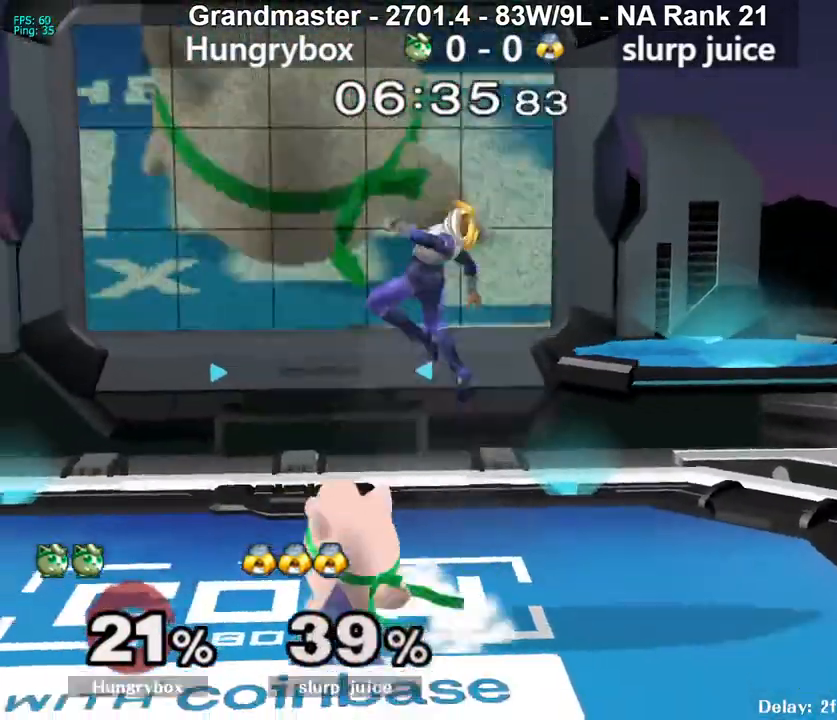
{"buttons": ["Z"], "left_stick": "center", "right_stick": "center", "events": [[50, "Z", "up"], [83, "left_stick", "up"], [183, "left_stick", "right"], [217, "right_stick", "up"], [283, "left_stick", "center"], [300, "Z", "down"], [333, "right_stick", "center"], [450, "Z", "up"], [500, "Z", "down"]]}
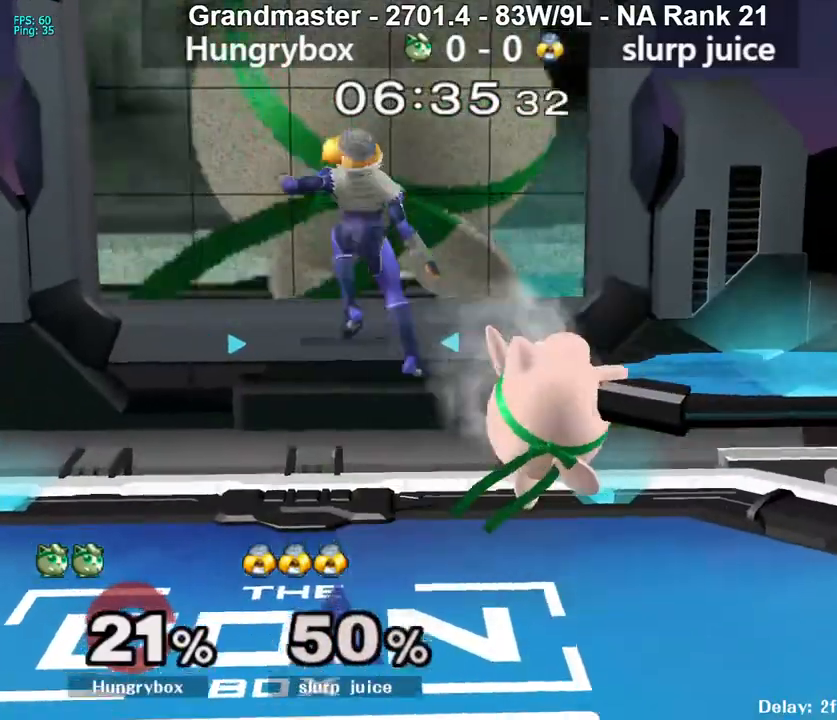
{"buttons": [], "left_stick": "left", "right_stick": "up", "events": [[167, "left_stick", "left"], [183, "Z", "up"], [417, "left_stick", "up"], [467, "left_stick", "left"], [467, "right_stick", "up"]]}
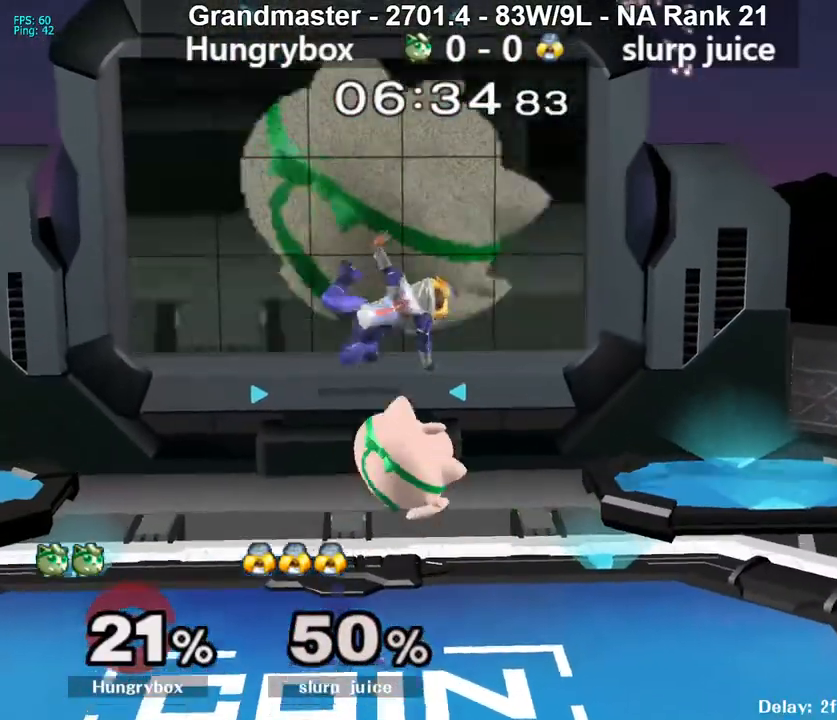
{"buttons": [], "left_stick": "left", "right_stick": "center", "events": [[50, "left_stick", "right"], [50, "right_stick", "center"], [183, "left_stick", "center"], [433, "left_stick", "left"]]}
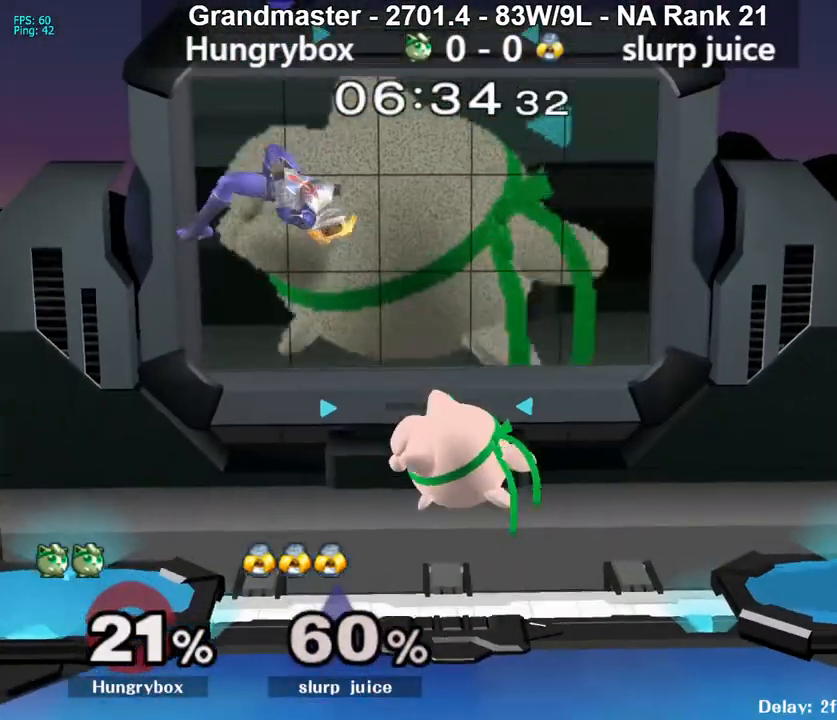
{"buttons": [], "left_stick": "left", "right_stick": "center", "events": [[150, "left_stick", "up"], [233, "left_stick", "left"], [233, "right_stick", "left"], [317, "right_stick", "center"]]}
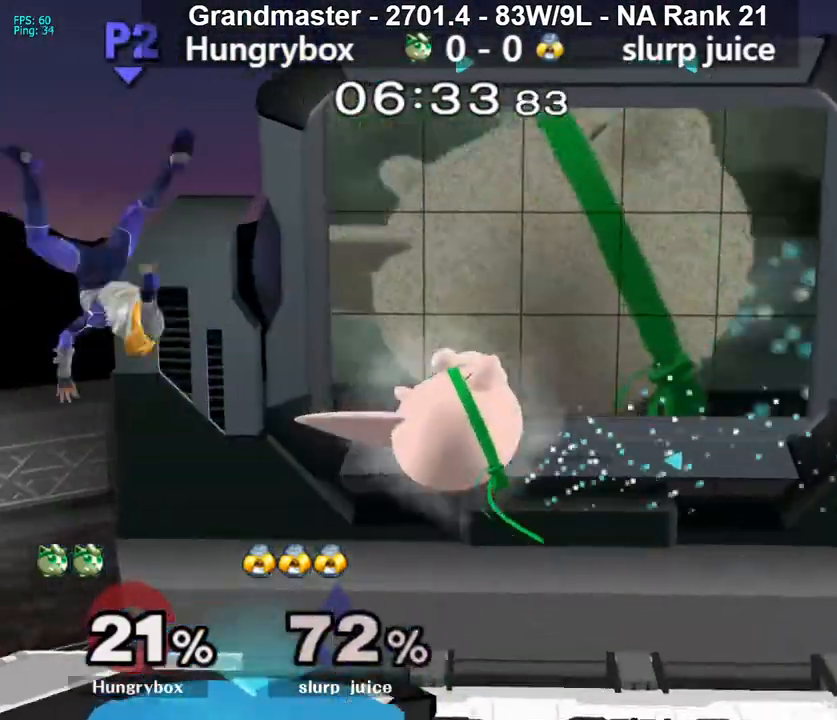
{"buttons": [], "left_stick": "left", "right_stick": "center", "events": []}
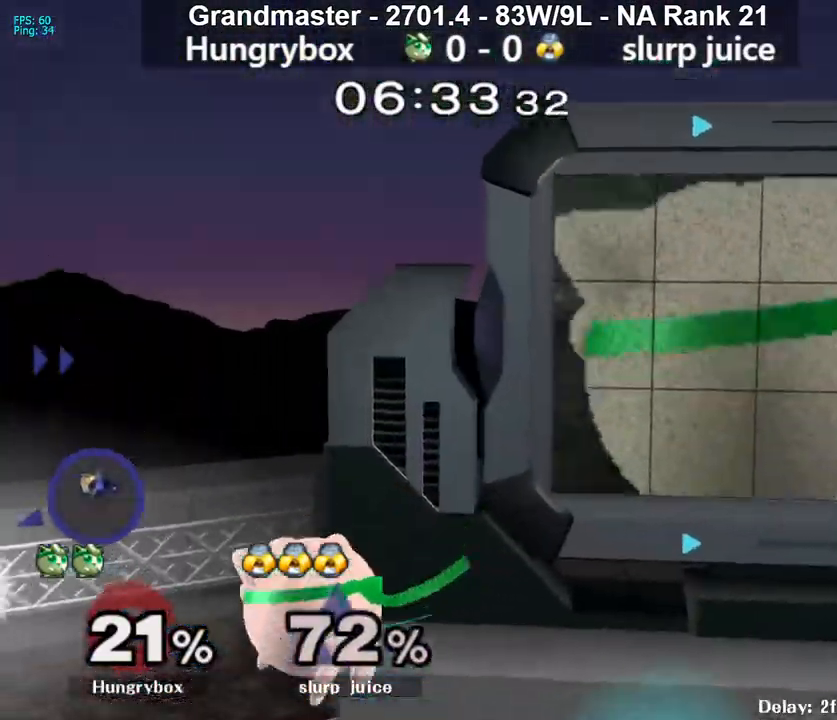
{"buttons": [], "left_stick": "left", "right_stick": "left", "events": [[100, "right_stick", "left"]]}
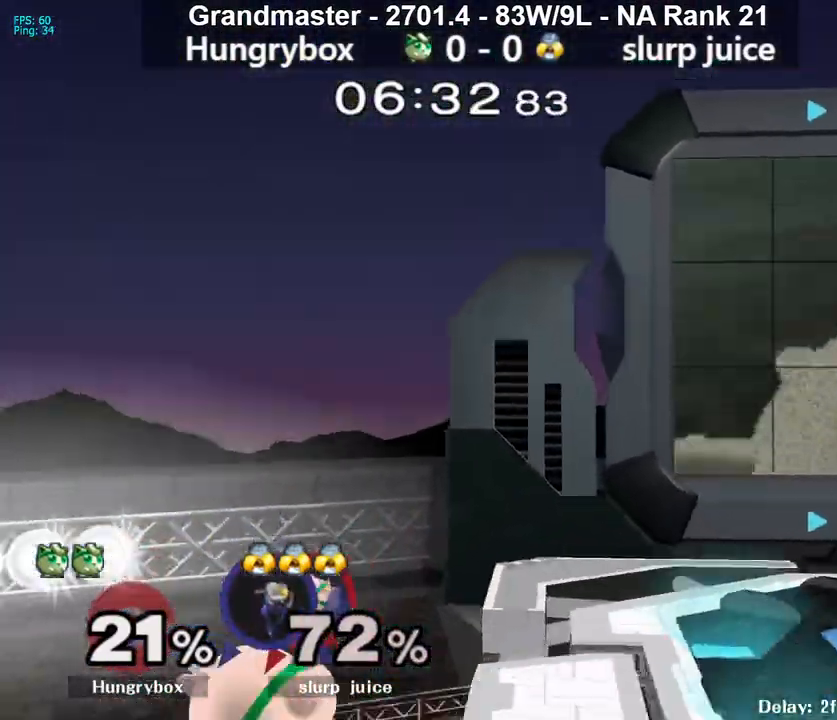
{"buttons": [], "left_stick": "up-right", "right_stick": "left", "events": [[50, "right_stick", "center"], [117, "left_stick", "right"], [200, "left_stick", "up-right"], [250, "right_stick", "left"]]}
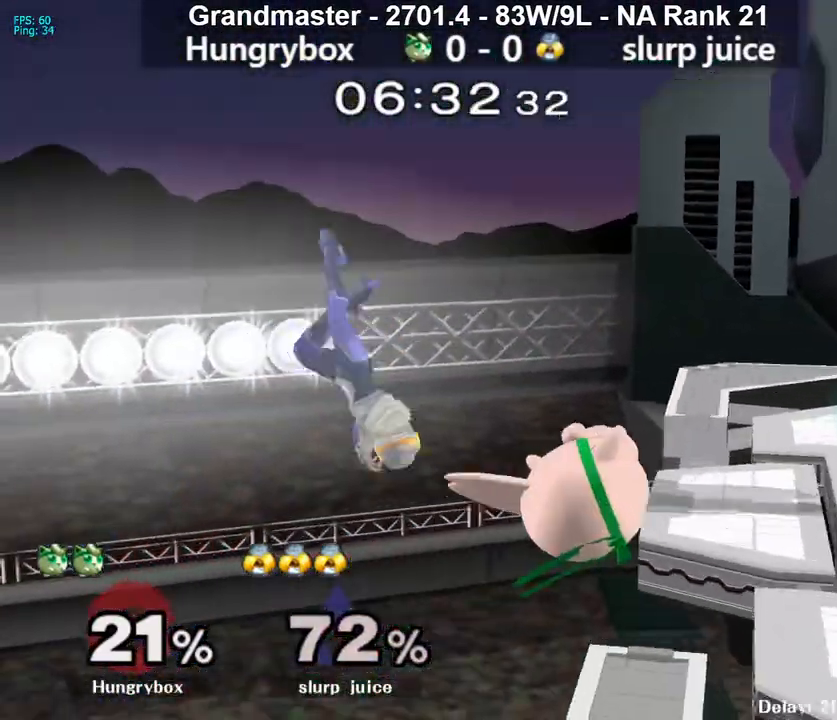
{"buttons": [], "left_stick": "right", "right_stick": "center", "events": [[133, "left_stick", "right"], [167, "right_stick", "center"], [267, "left_stick", "up-right"], [283, "Y", "down"], [433, "Y", "up"], [450, "left_stick", "right"]]}
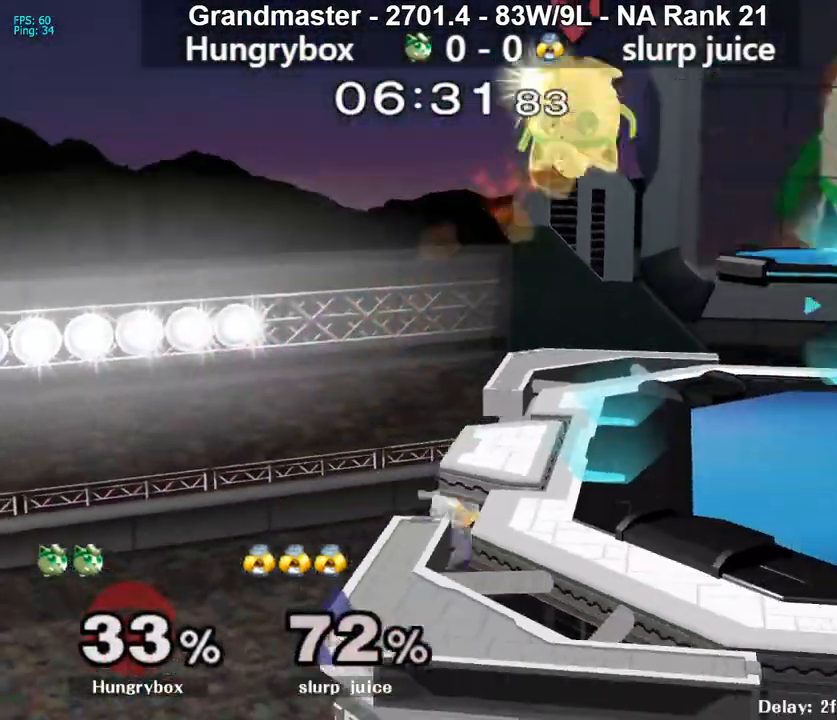
{"buttons": [], "left_stick": "right", "right_stick": "center", "events": []}
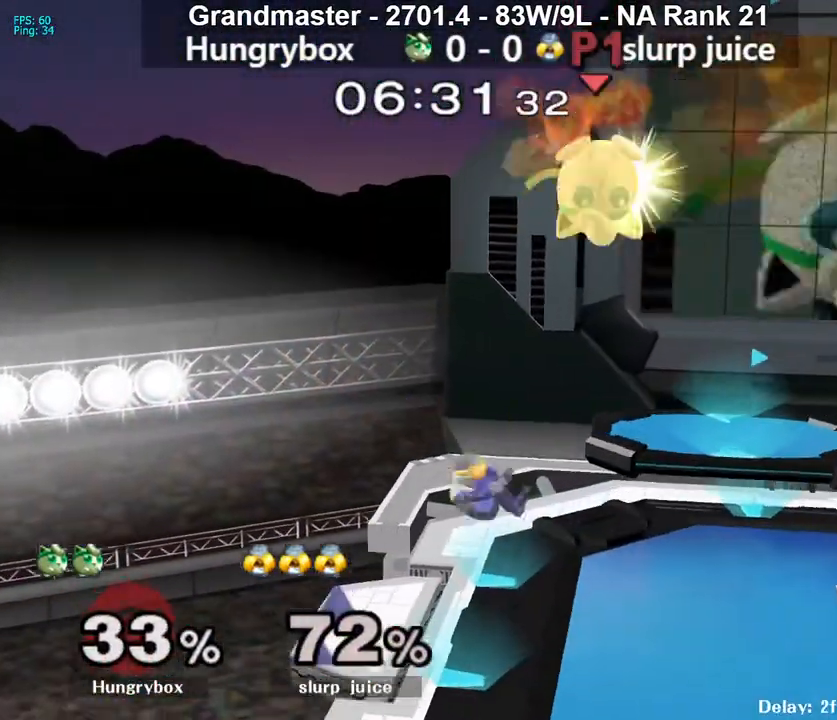
{"buttons": ["Z"], "left_stick": "left", "right_stick": "center", "events": [[233, "left_stick", "center"], [250, "Z", "down"], [317, "left_stick", "right"], [350, "Z", "up"], [367, "Z", "down"], [417, "left_stick", "left"], [433, "Z", "up"], [483, "Z", "down"]]}
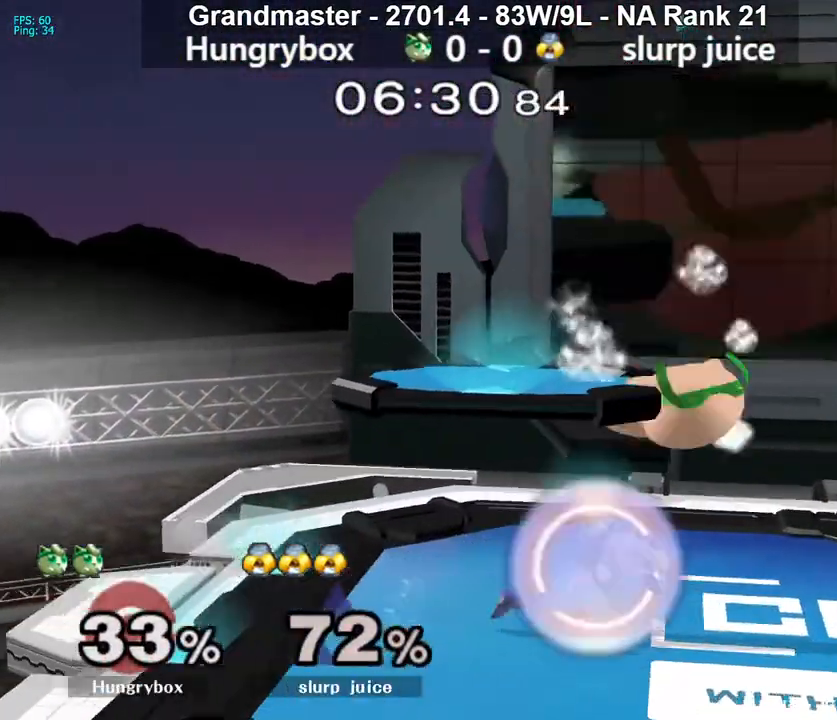
{"buttons": [], "left_stick": "down", "right_stick": "center", "events": [[50, "Z", "up"], [83, "Z", "down"], [167, "Z", "up"], [200, "Z", "down"], [267, "Z", "up"], [283, "left_stick", "center"], [333, "Z", "down"], [350, "left_stick", "down"], [367, "Z", "up"]]}
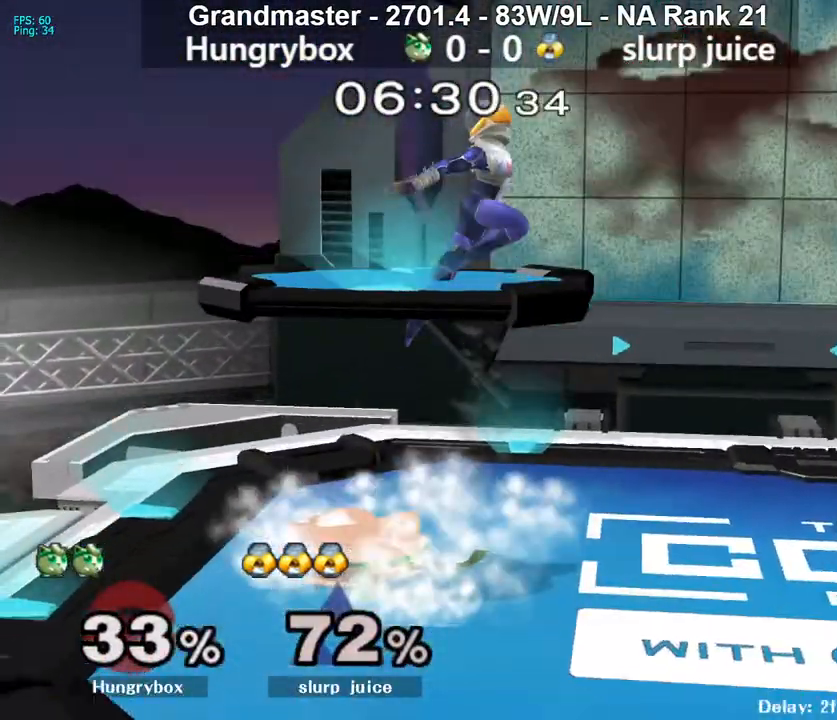
{"buttons": [], "left_stick": "down", "right_stick": "right", "events": [[450, "right_stick", "right"]]}
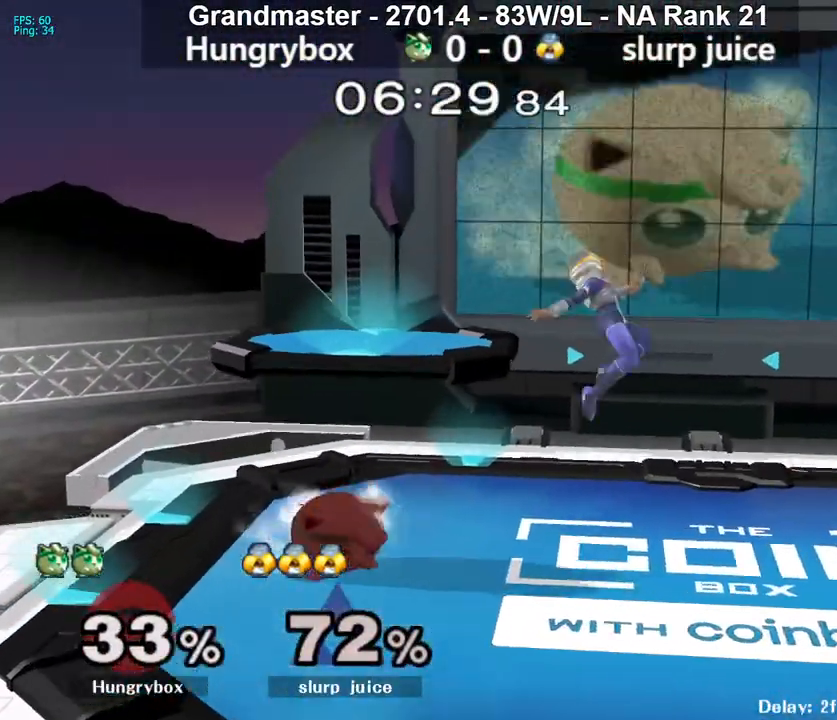
{"buttons": [], "left_stick": "down", "right_stick": "center", "events": [[50, "right_stick", "center"], [183, "left_stick", "down-right"], [433, "left_stick", "down"]]}
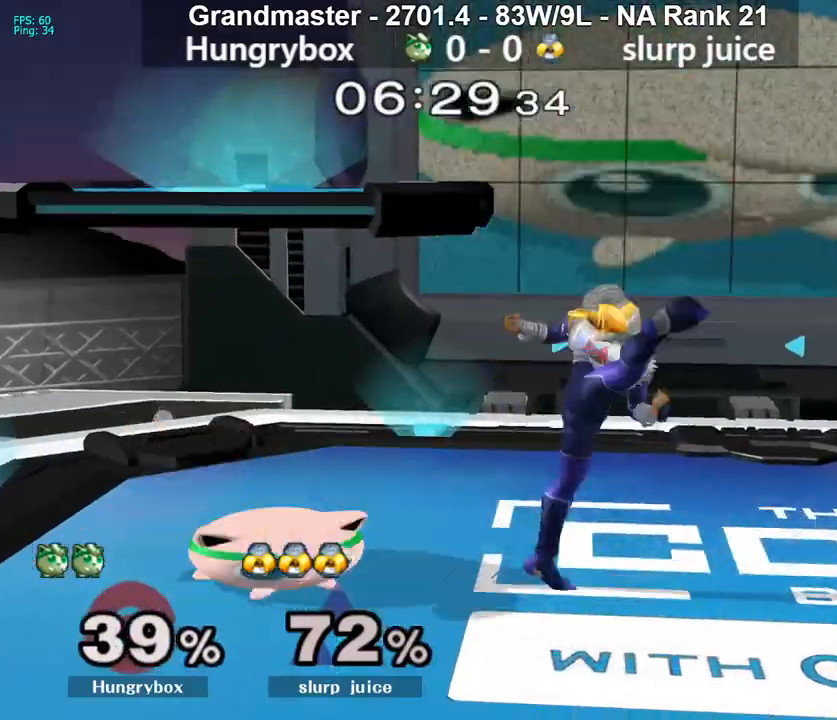
{"buttons": [], "left_stick": "center", "right_stick": "center", "events": [[267, "left_stick", "up-right"], [333, "R1", "down"], [383, "left_stick", "down-right"], [417, "R1", "up"], [450, "left_stick", "center"]]}
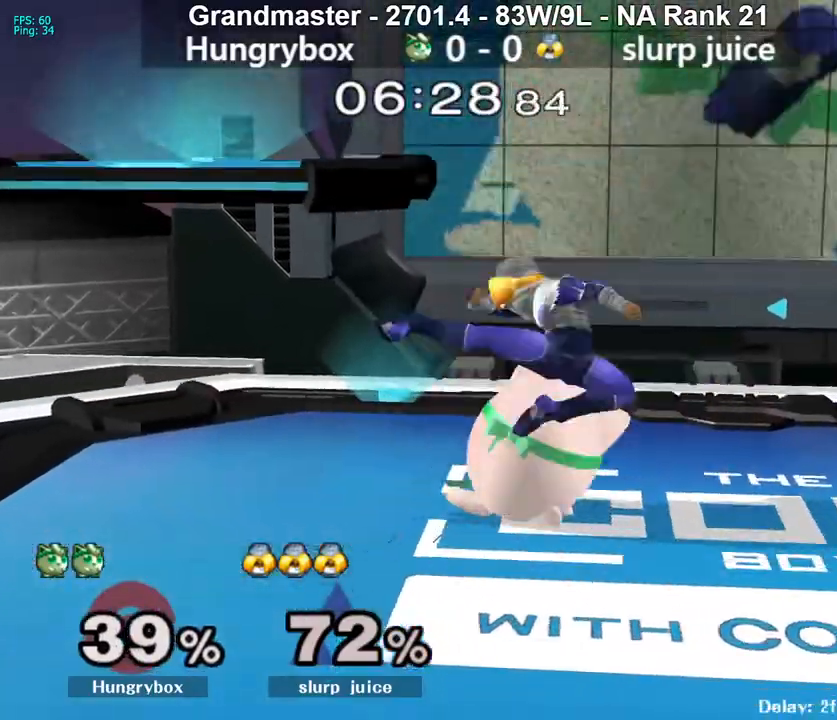
{"buttons": [], "left_stick": "down", "right_stick": "center", "events": [[33, "Z", "down"], [100, "Z", "up"], [183, "left_stick", "right"], [383, "R1", "down"], [433, "left_stick", "down"], [450, "R1", "up"]]}
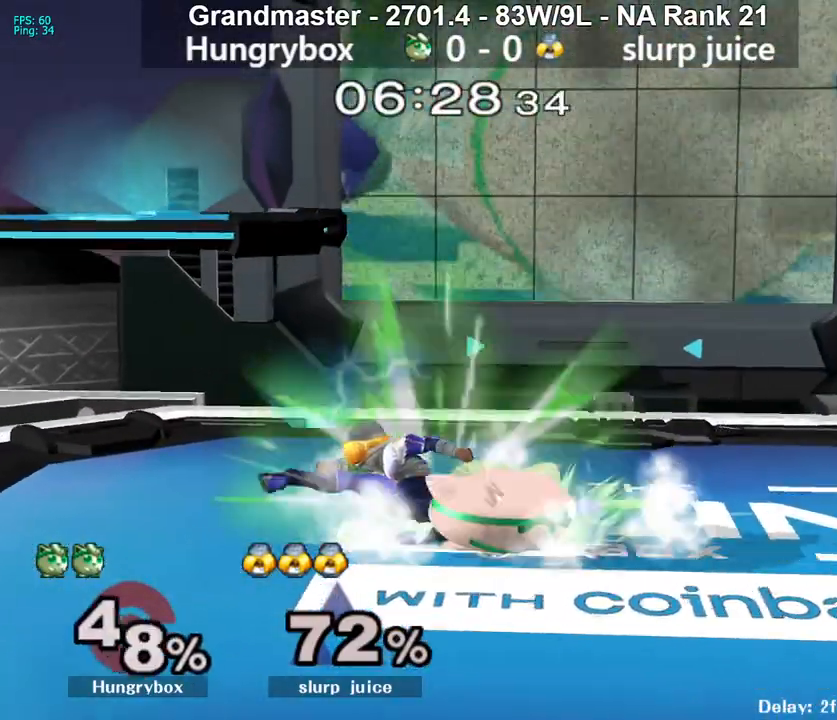
{"buttons": [], "left_stick": "down", "right_stick": "center", "events": [[417, "right_stick", "left"], [500, "right_stick", "center"]]}
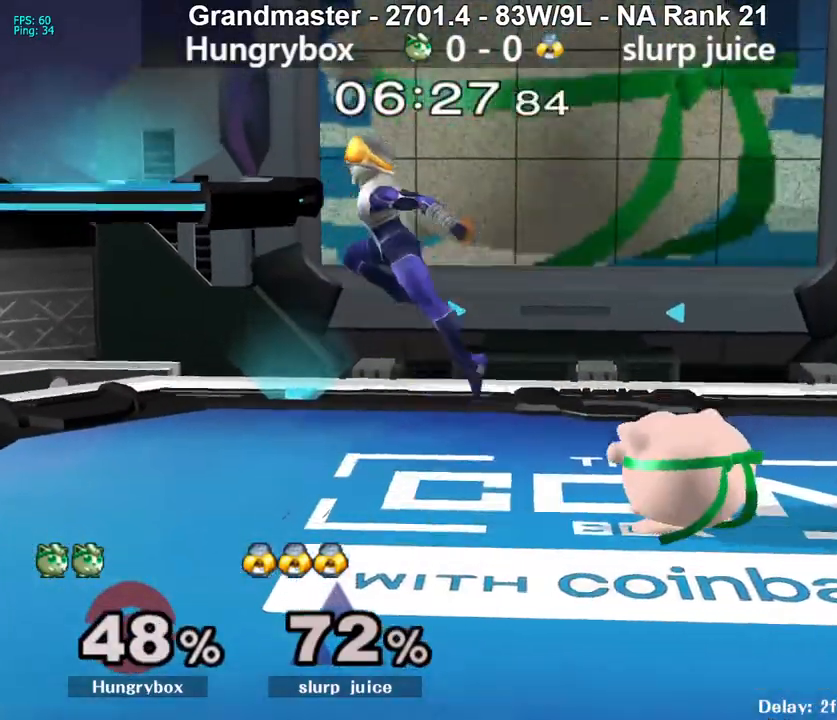
{"buttons": [], "left_stick": "down", "right_stick": "center", "events": [[133, "left_stick", "left"], [483, "left_stick", "down"]]}
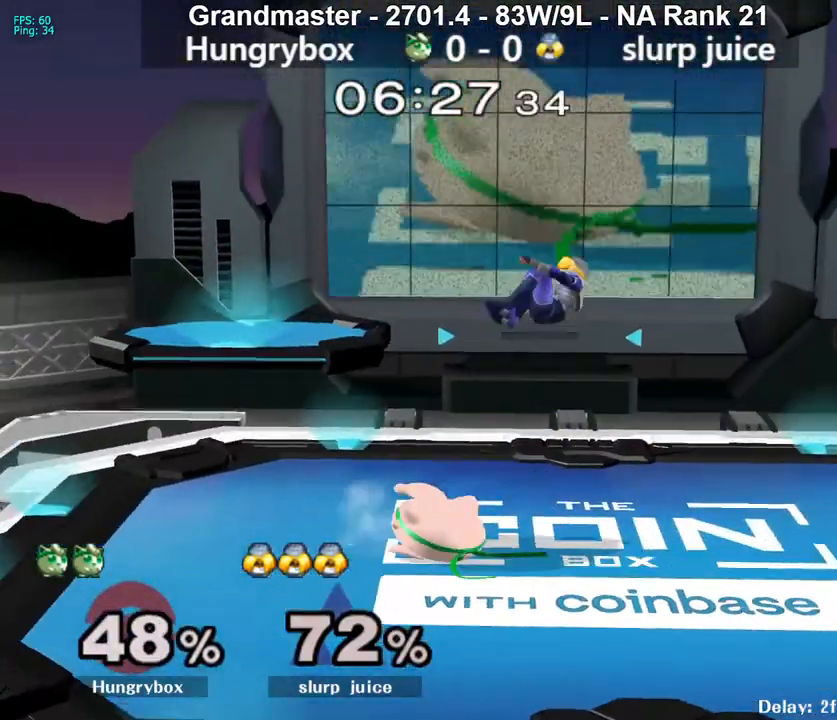
{"buttons": [], "left_stick": "right", "right_stick": "center", "events": [[500, "left_stick", "right"]]}
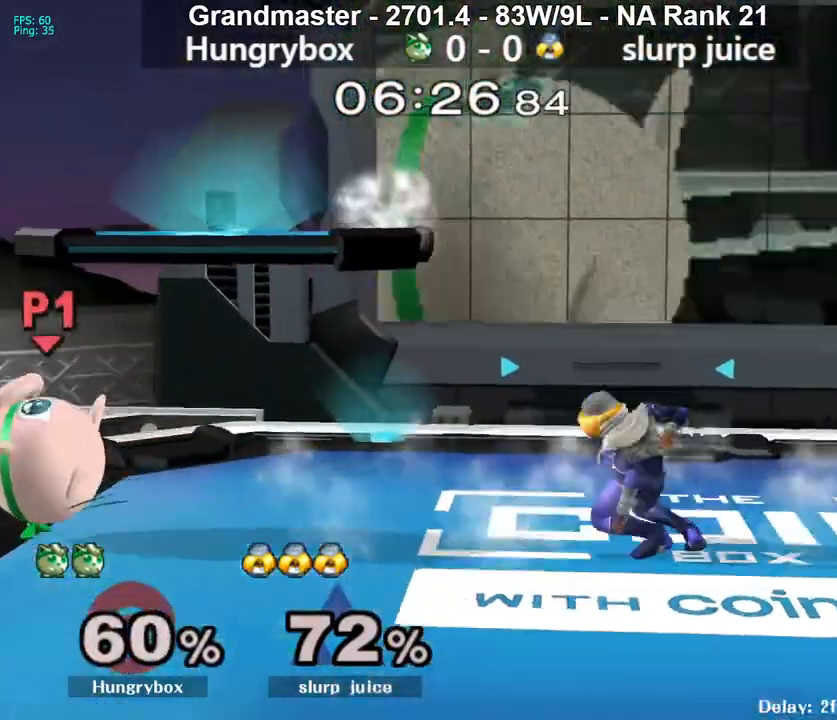
{"buttons": [], "left_stick": "right", "right_stick": "center", "events": []}
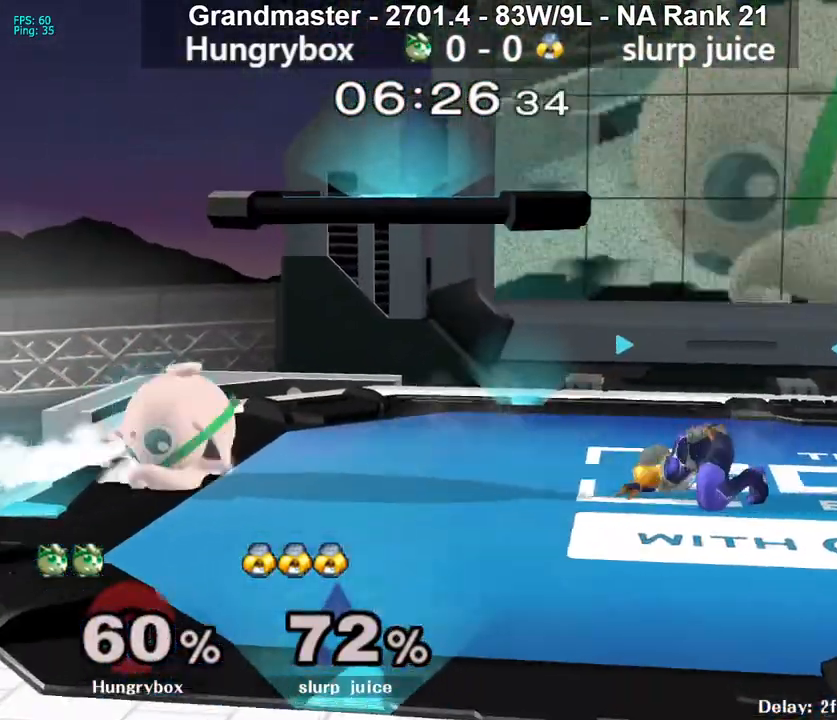
{"buttons": [], "left_stick": "center", "right_stick": "center", "events": [[100, "left_stick", "center"], [250, "R1", "down"], [267, "left_stick", "down"], [400, "R1", "up"], [400, "left_stick", "center"]]}
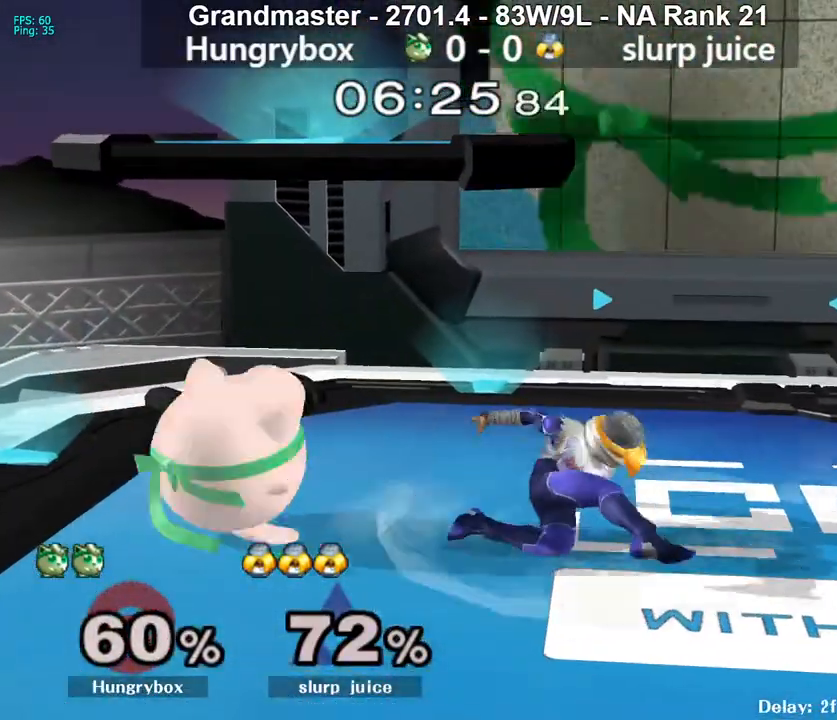
{"buttons": [], "left_stick": "up", "right_stick": "center", "events": [[33, "left_stick", "down"], [150, "R1", "down"], [217, "left_stick", "center"], [450, "left_stick", "up"], [467, "R1", "up"]]}
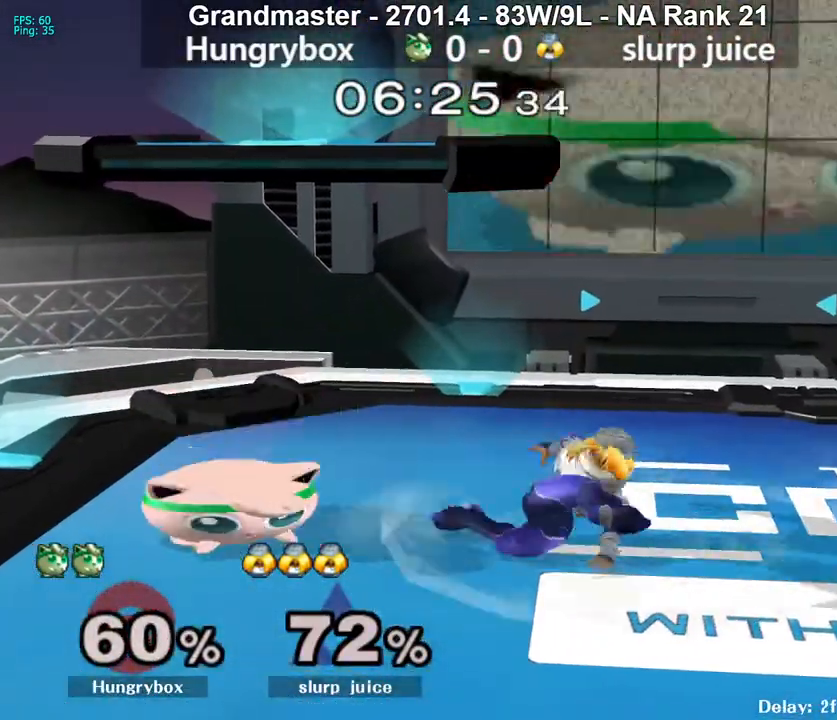
{"buttons": [], "left_stick": "up-right", "right_stick": "center", "events": [[17, "left_stick", "right"], [100, "right_stick", "down"], [183, "Z", "down"], [183, "right_stick", "center"], [267, "Z", "up"], [300, "Z", "down"], [367, "Z", "up"], [400, "left_stick", "center"], [417, "Z", "down"], [467, "Z", "up"], [500, "left_stick", "up-right"]]}
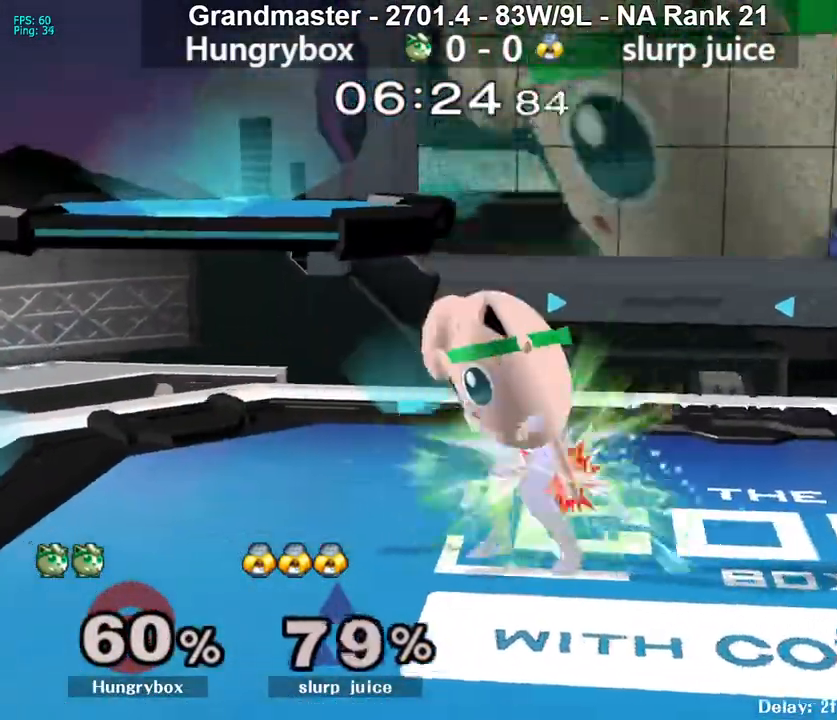
{"buttons": [], "left_stick": "left", "right_stick": "center", "events": [[17, "Z", "down"], [83, "Z", "up"], [117, "left_stick", "down-left"], [133, "Z", "down"], [200, "Z", "up"], [233, "Z", "down"], [283, "left_stick", "center"], [317, "Z", "up"], [400, "left_stick", "left"]]}
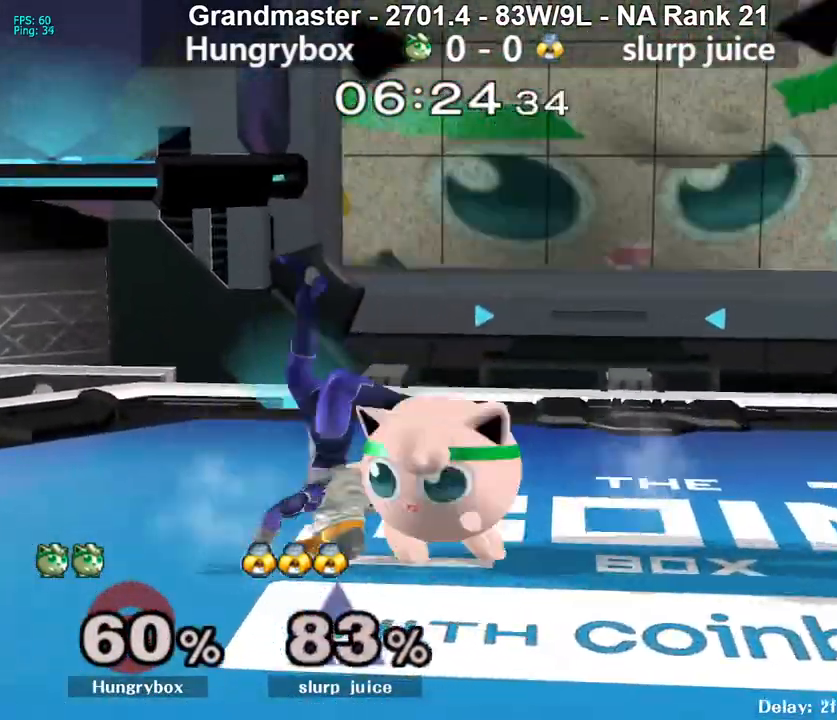
{"buttons": [], "left_stick": "center", "right_stick": "center", "events": [[17, "Z", "down"], [50, "left_stick", "center"], [67, "Z", "up"], [150, "left_stick", "left"], [233, "left_stick", "center"], [300, "left_stick", "left"], [433, "left_stick", "center"]]}
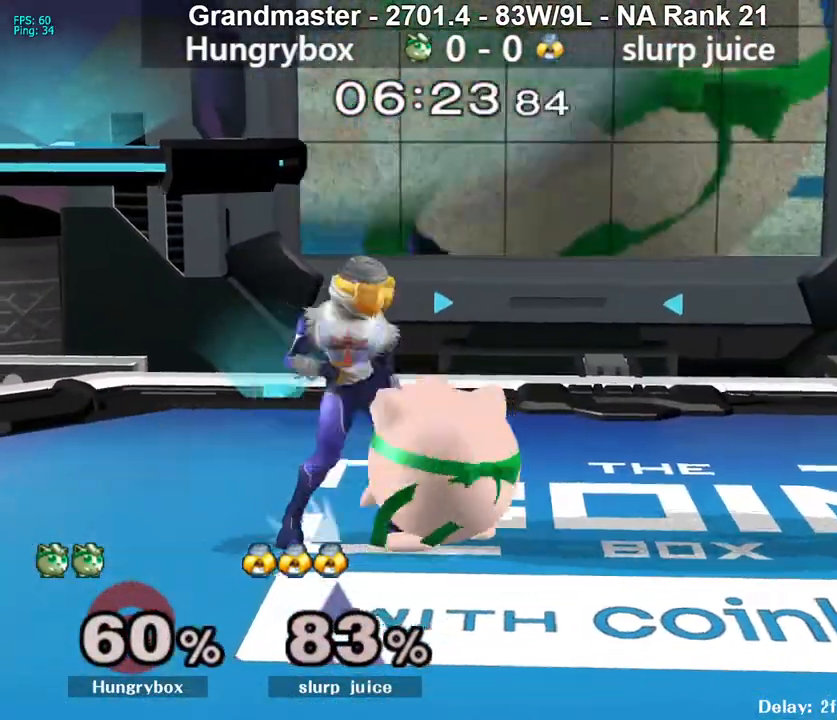
{"buttons": [], "left_stick": "center", "right_stick": "center", "events": [[33, "R1", "down"], [33, "left_stick", "down-right"], [183, "R1", "up"], [217, "left_stick", "center"]]}
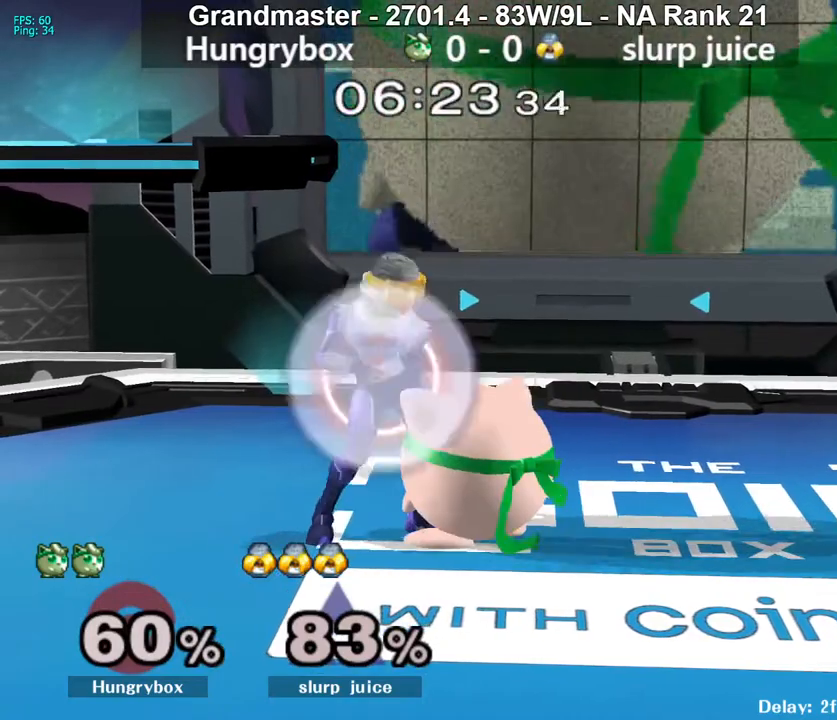
{"buttons": [], "left_stick": "down", "right_stick": "center", "events": [[17, "left_stick", "down"], [350, "B", "down"], [417, "B", "up"]]}